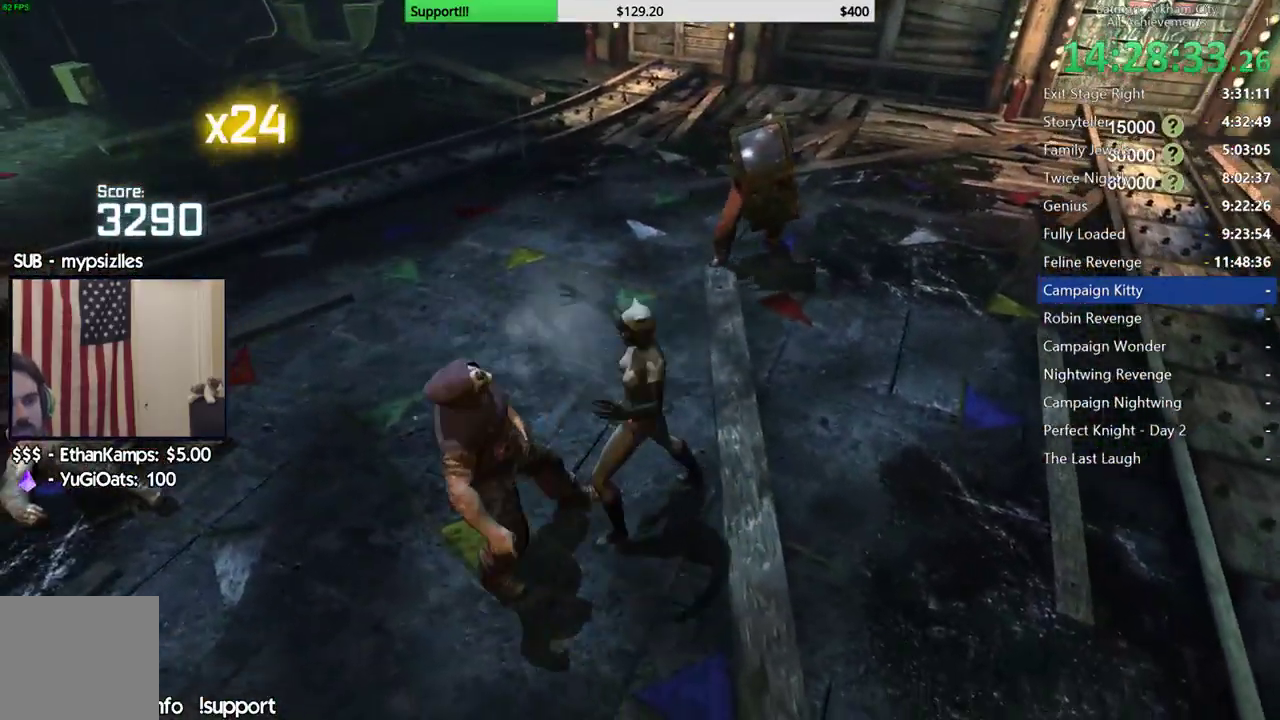
Gameplay with a controller (Xbox layout); each line is a JSON object with the inputs held at the frame after it. "events" lists button and stick changes between this image and that frame as [ms after this image, input, new state], when the widget could be followed in between. Not read: L1 L2 R1.
{"buttons": [], "left_stick": "center", "right_stick": "right", "events": [[33, "X", "down"], [133, "X", "up"], [200, "X", "down"], [283, "X", "up"], [500, "right_stick", "right"]]}
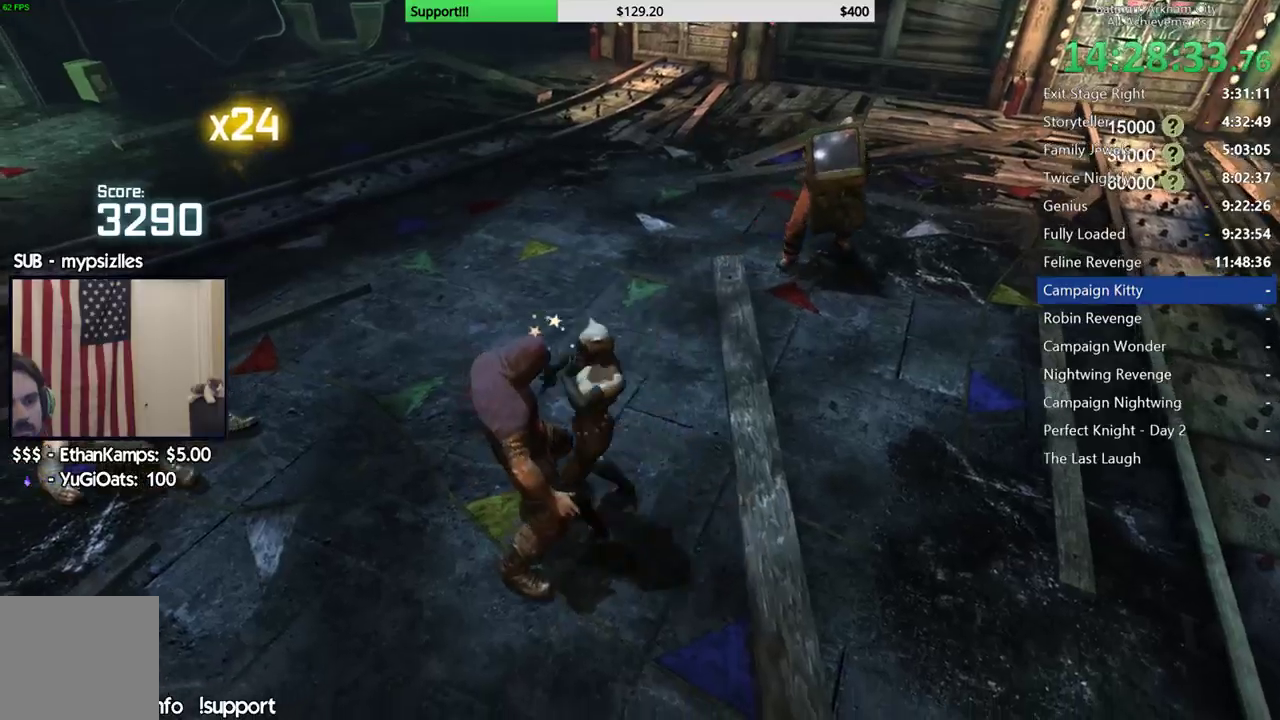
{"buttons": [], "left_stick": "up", "right_stick": "center", "events": [[250, "left_stick", "up"], [283, "right_stick", "up-right"], [400, "right_stick", "center"]]}
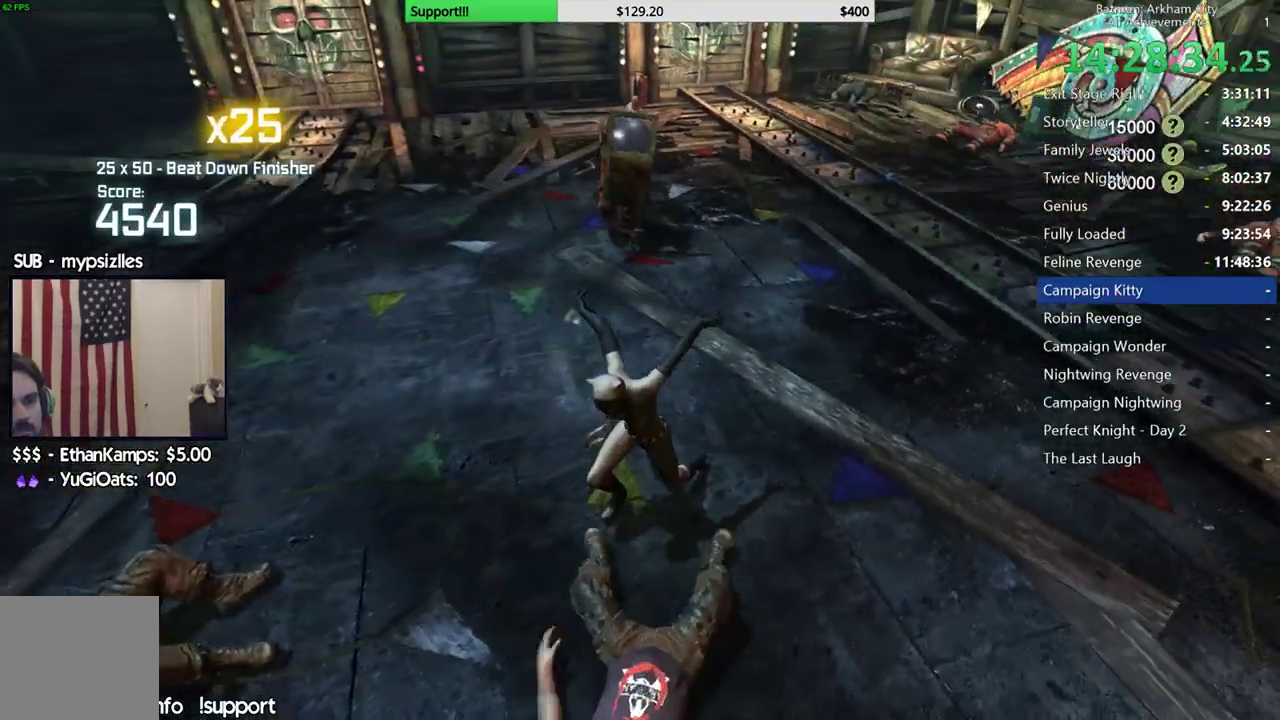
{"buttons": [], "left_stick": "up", "right_stick": "center"}
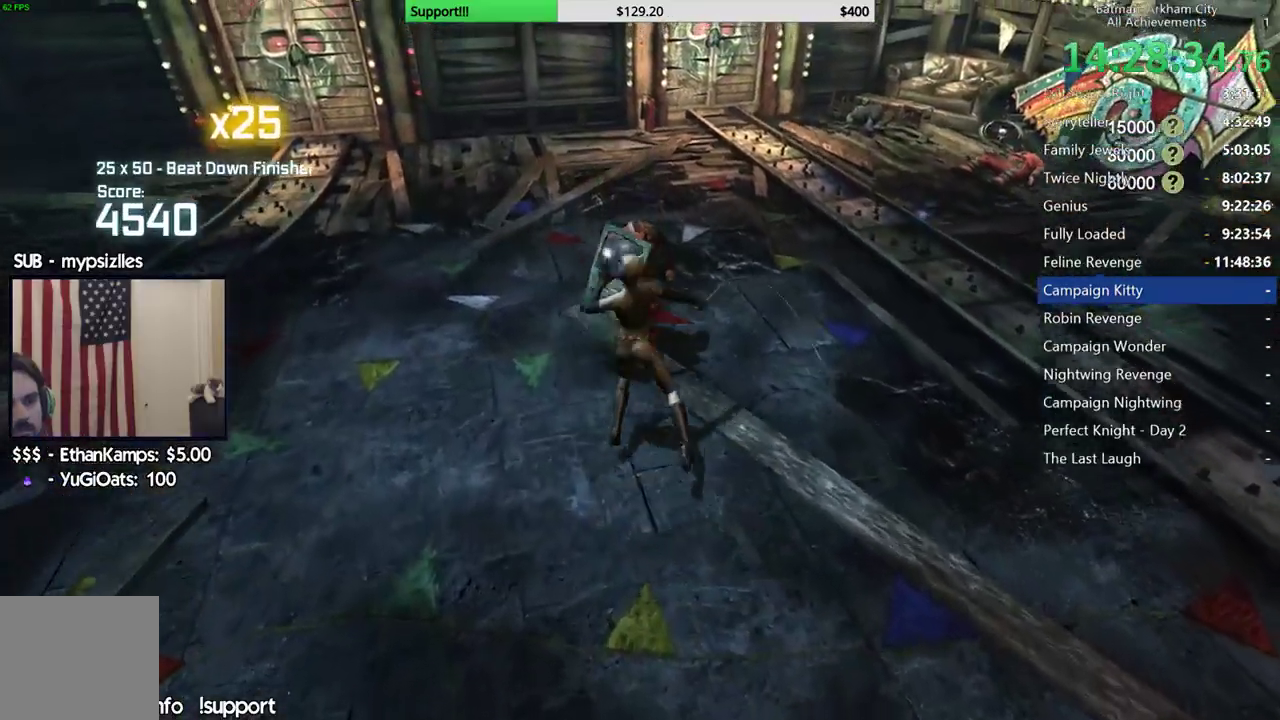
{"buttons": [], "left_stick": "up", "right_stick": "center", "events": [[167, "B", "down"], [283, "B", "up"], [383, "B", "down"], [483, "B", "up"]]}
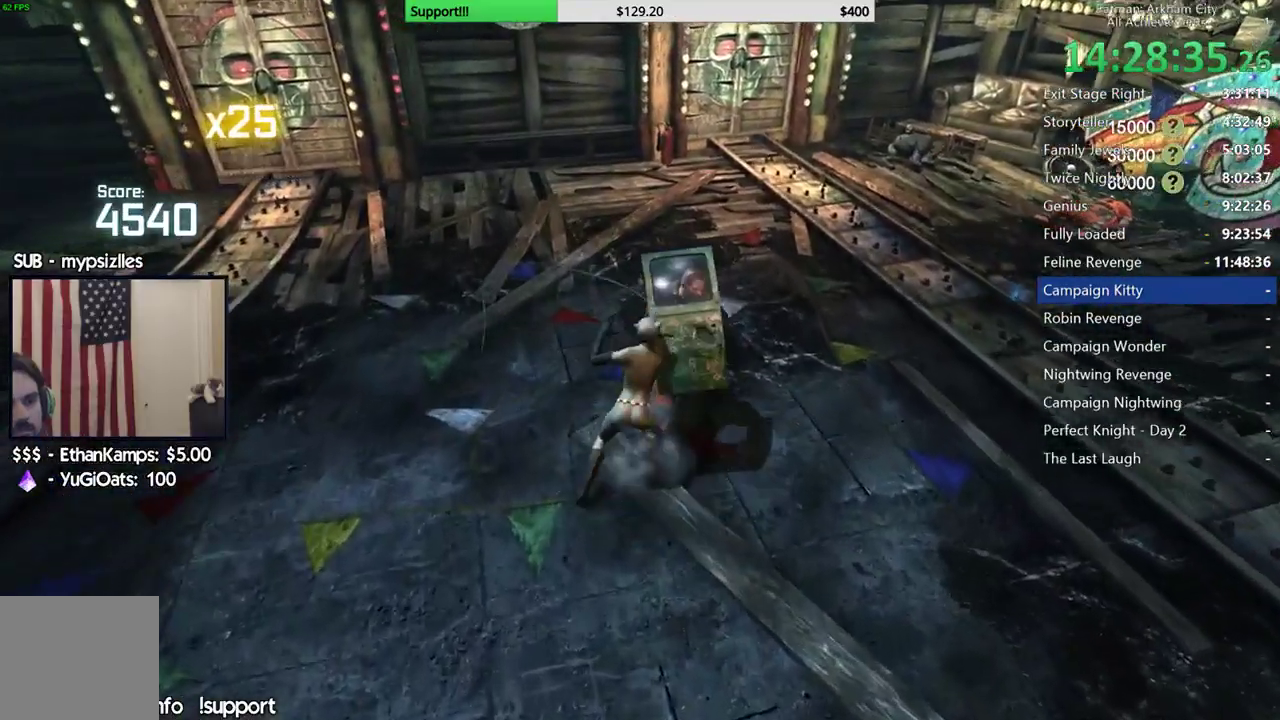
{"buttons": [], "left_stick": "up", "right_stick": "center", "events": [[133, "B", "down"], [250, "B", "up"], [333, "B", "down"], [433, "B", "up"]]}
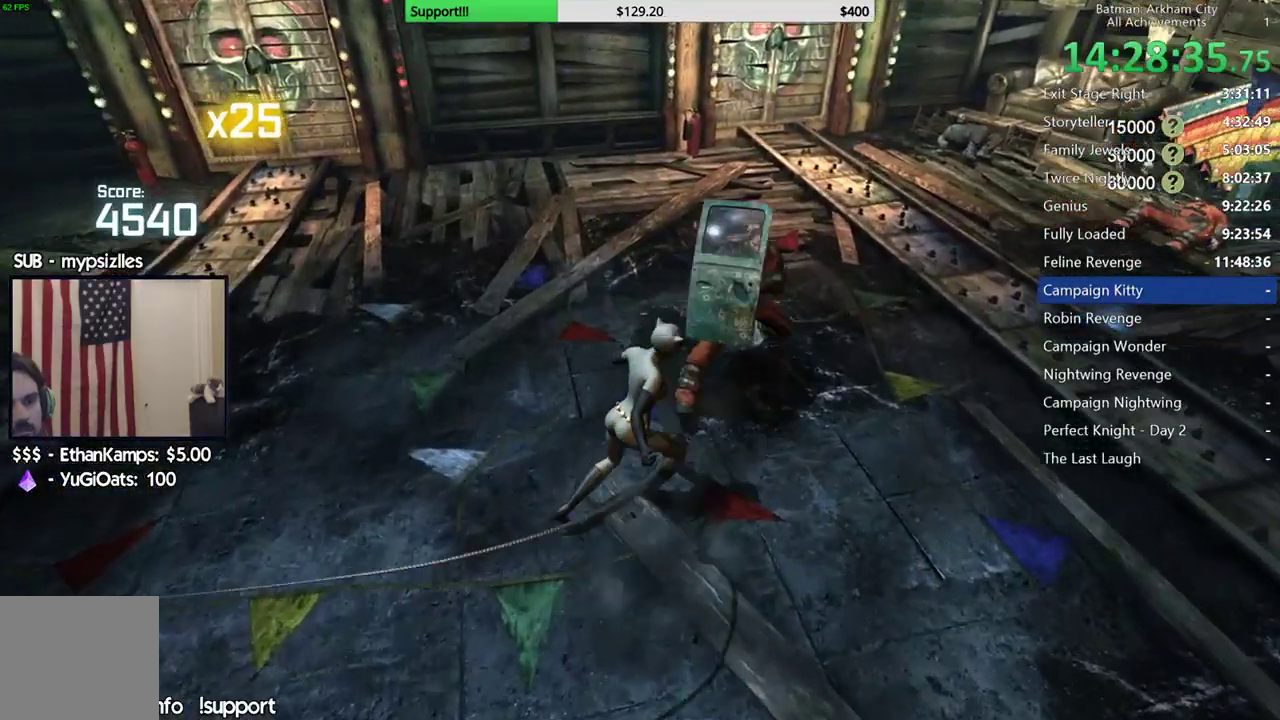
{"buttons": [], "left_stick": "up", "right_stick": "center", "events": [[267, "B", "down"], [383, "B", "up"]]}
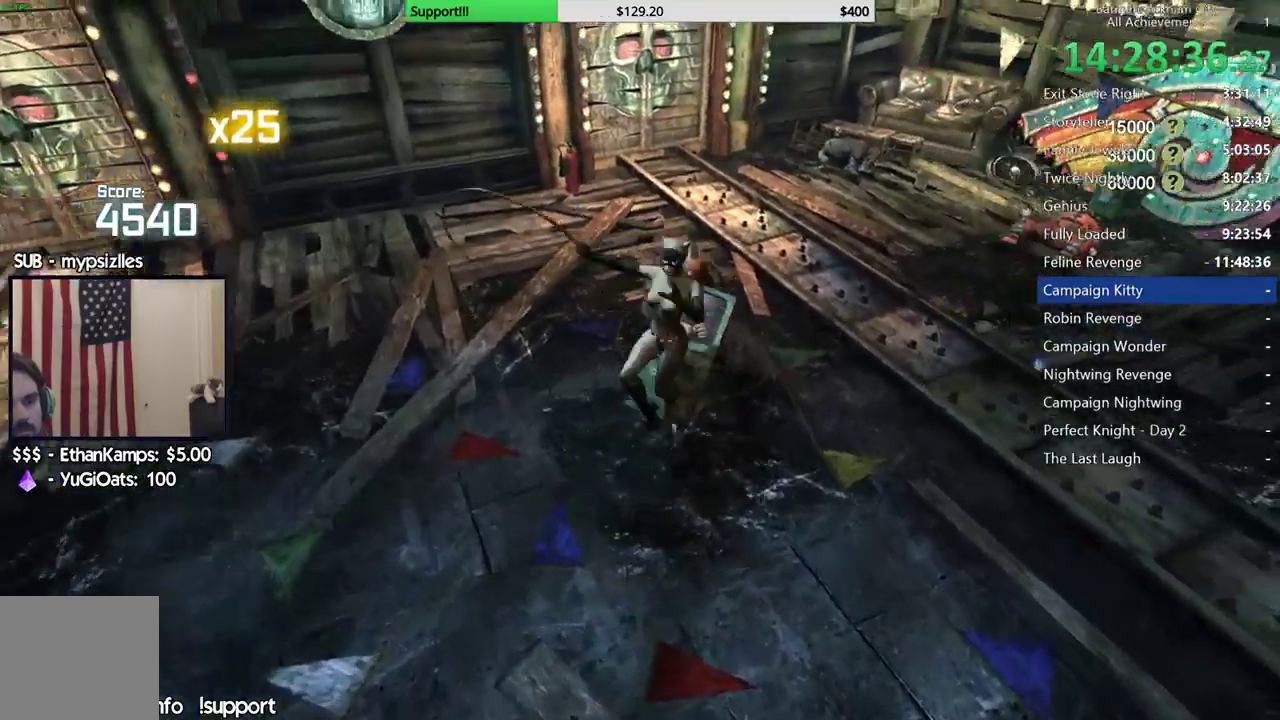
{"buttons": [], "left_stick": "up", "right_stick": "center", "events": []}
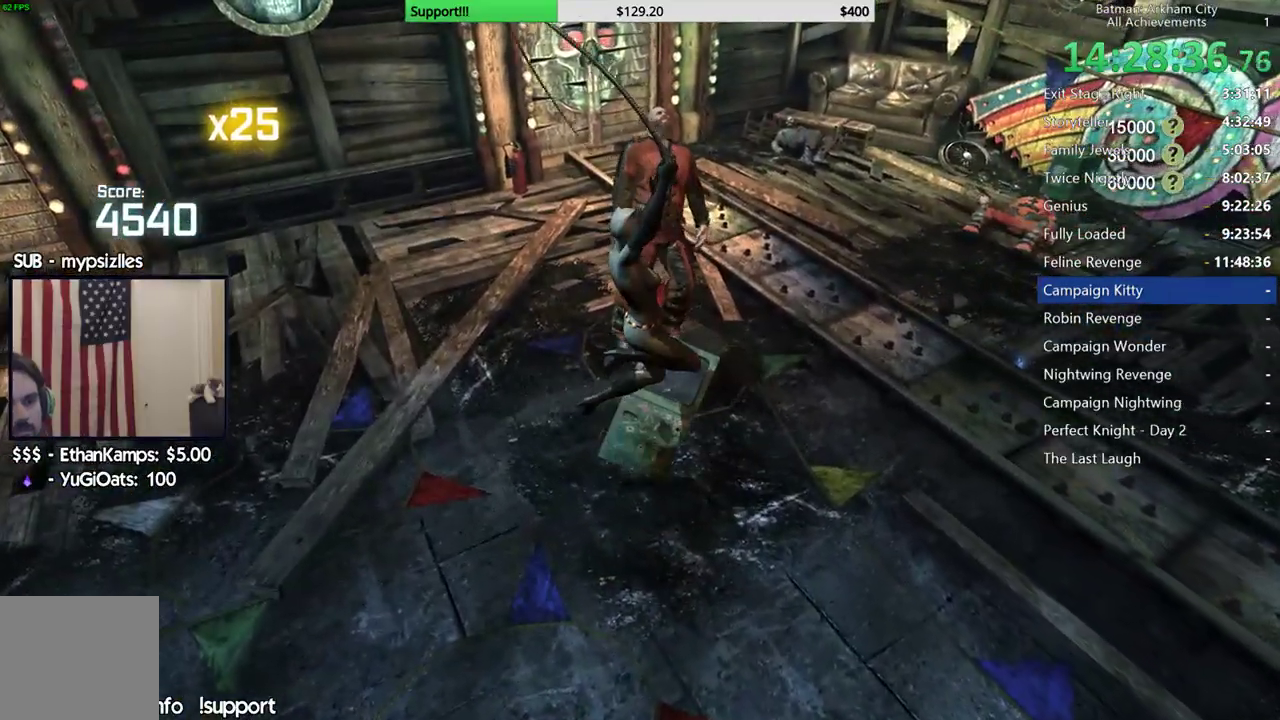
{"buttons": [], "left_stick": "up", "right_stick": "center", "events": []}
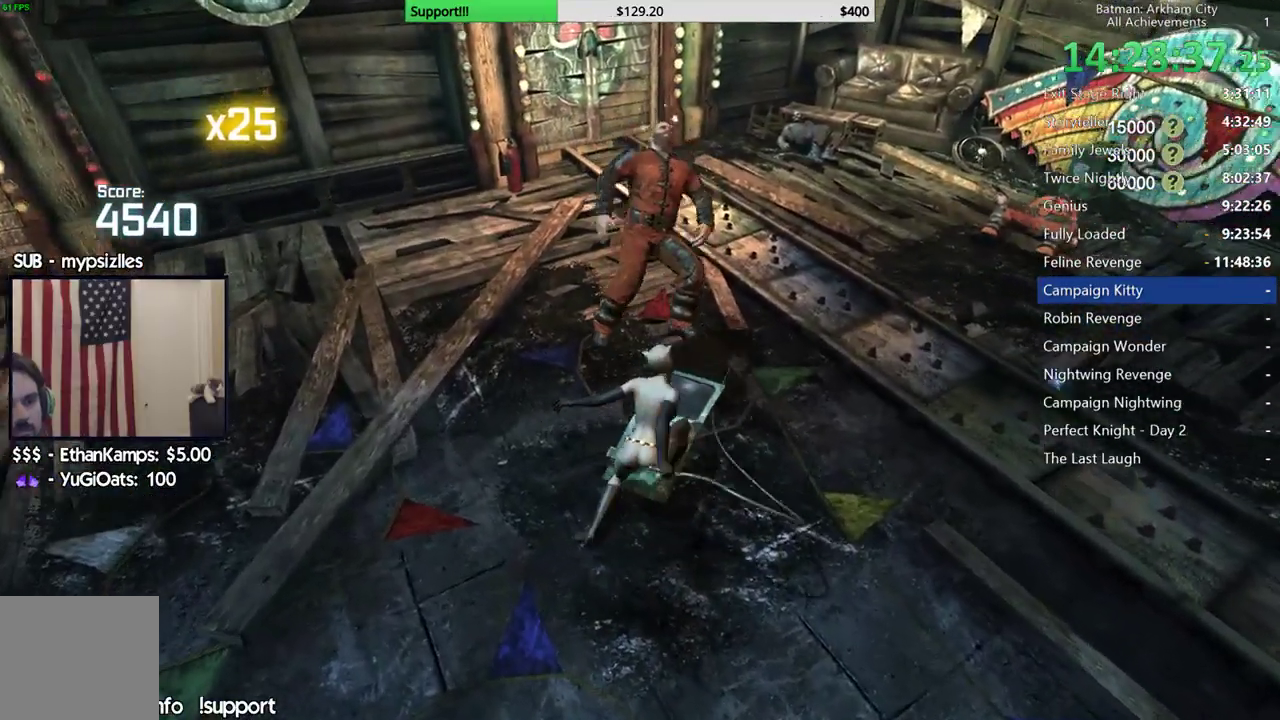
{"buttons": ["R2"], "left_stick": "center", "right_stick": "center", "events": [[117, "left_stick", "center"], [233, "R2", "down"], [367, "Y", "down"], [467, "Y", "up"]]}
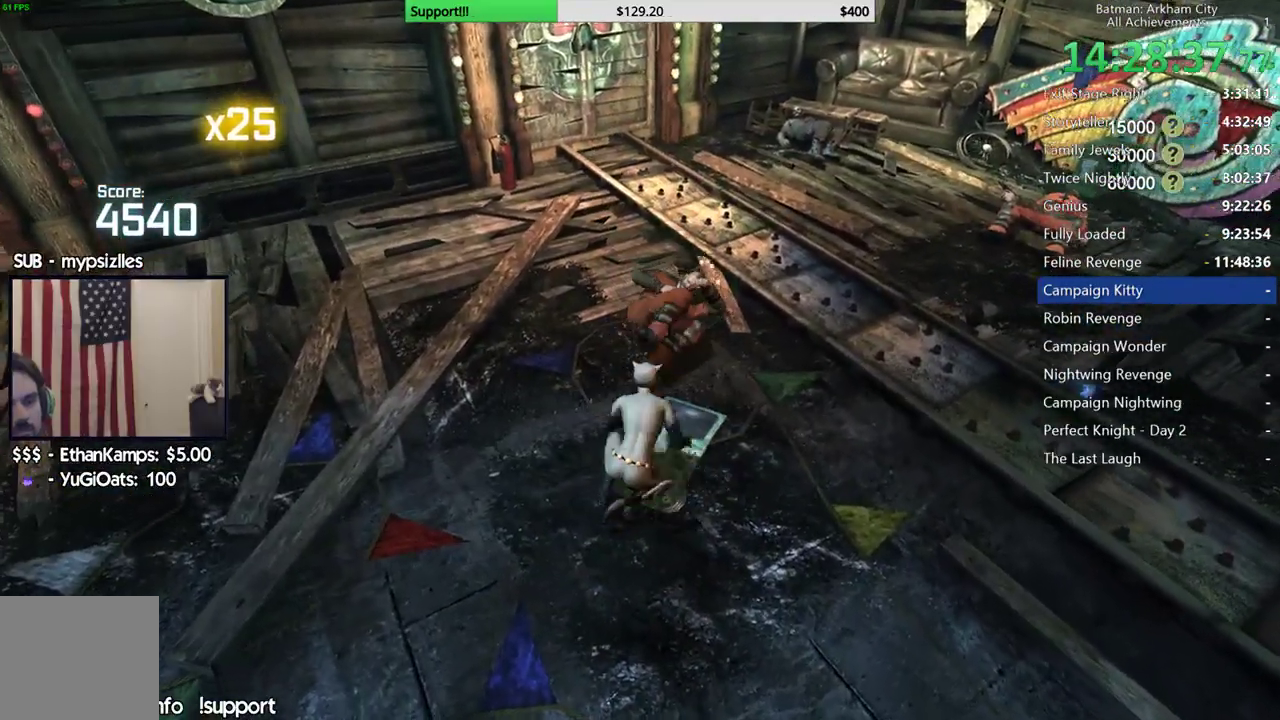
{"buttons": ["R2"], "left_stick": "center", "right_stick": "center", "events": [[33, "Y", "down"], [133, "Y", "up"]]}
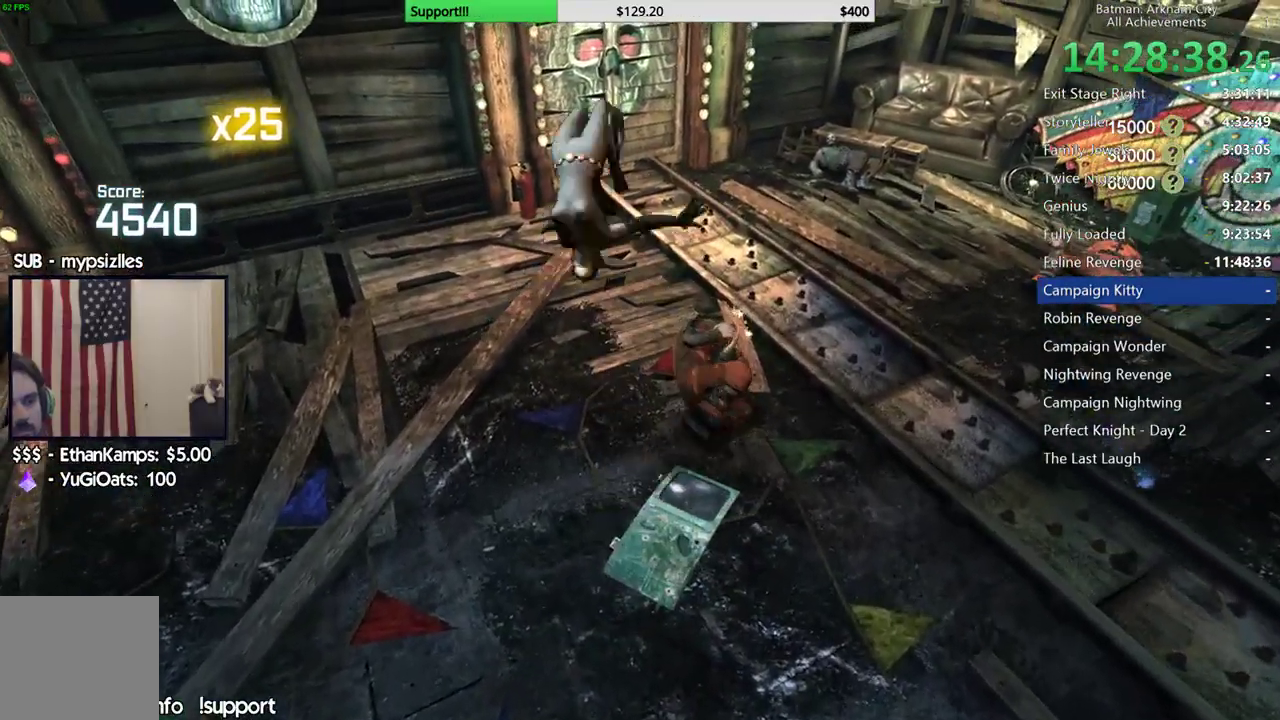
{"buttons": ["R2"], "left_stick": "center", "right_stick": "left", "events": [[100, "A", "down"], [233, "A", "up"], [483, "right_stick", "left"]]}
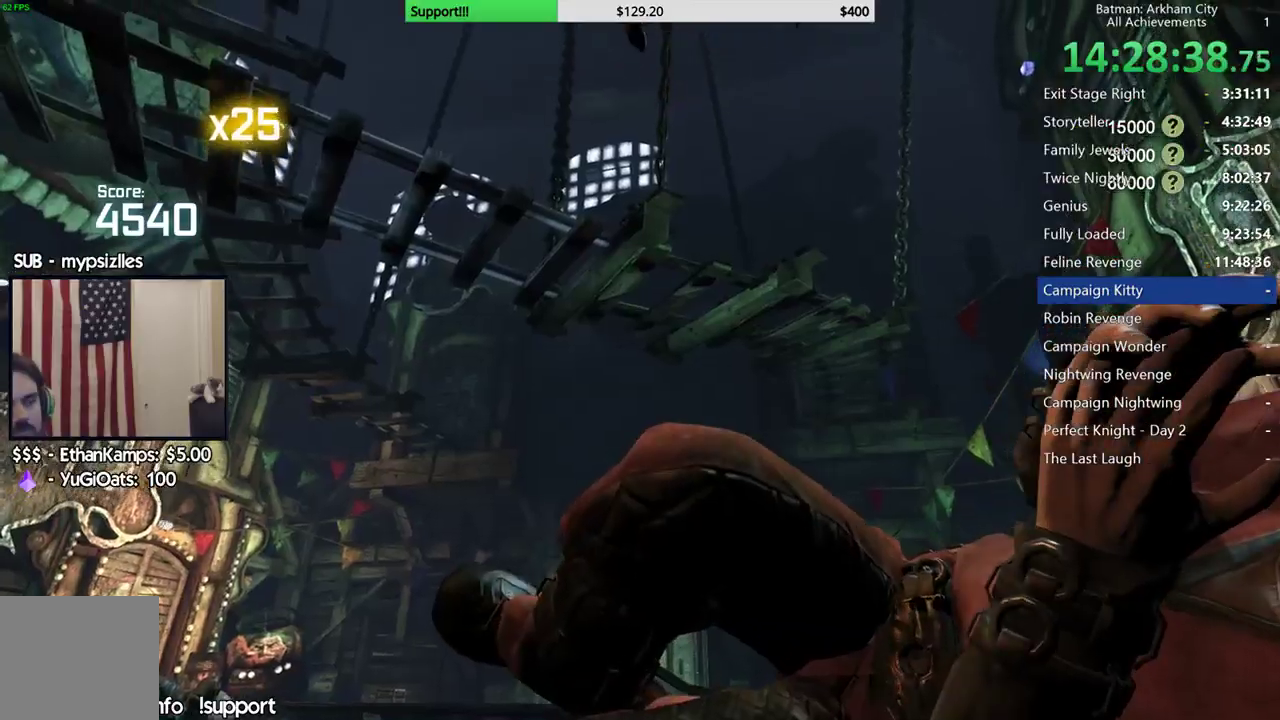
{"buttons": ["R2"], "left_stick": "center", "right_stick": "center", "events": [[100, "right_stick", "center"], [167, "A", "down"], [283, "A", "up"]]}
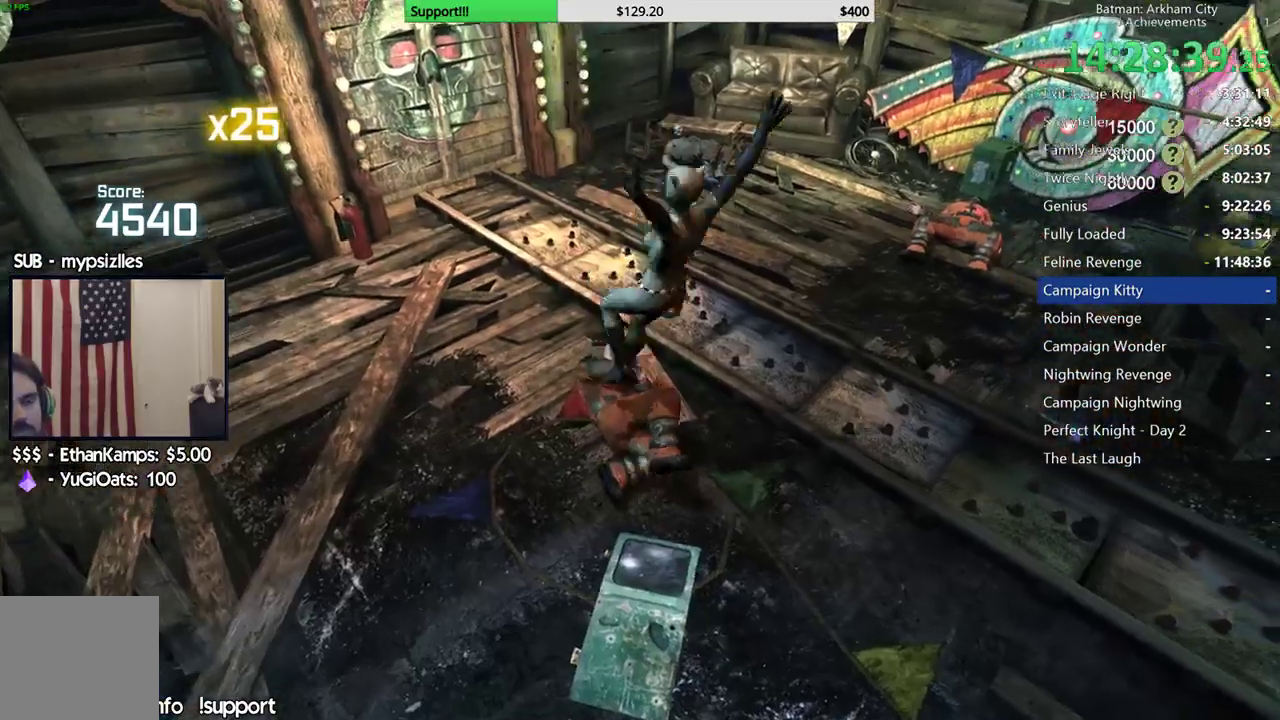
{"buttons": ["R2"], "left_stick": "center", "right_stick": "center", "events": [[250, "right_stick", "up"], [300, "right_stick", "up-right"], [417, "right_stick", "center"]]}
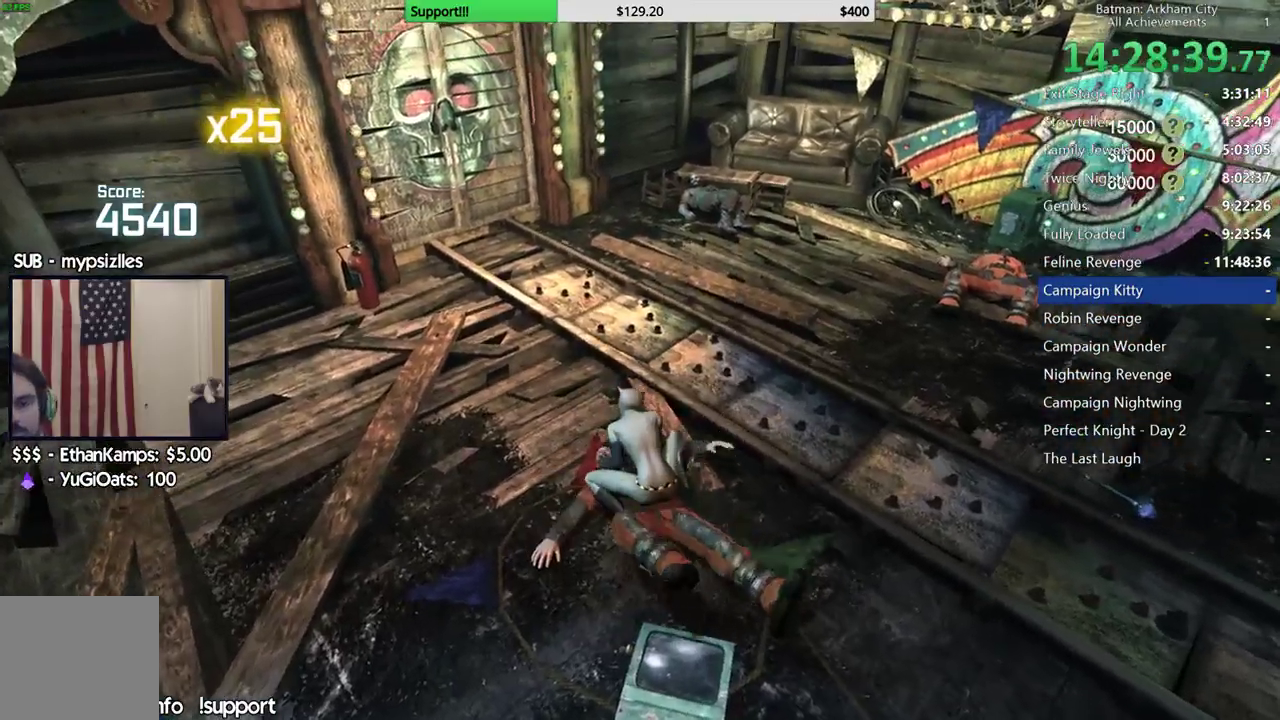
{"buttons": ["R2"], "left_stick": "center", "right_stick": "center", "events": [[150, "right_stick", "right"], [350, "right_stick", "center"]]}
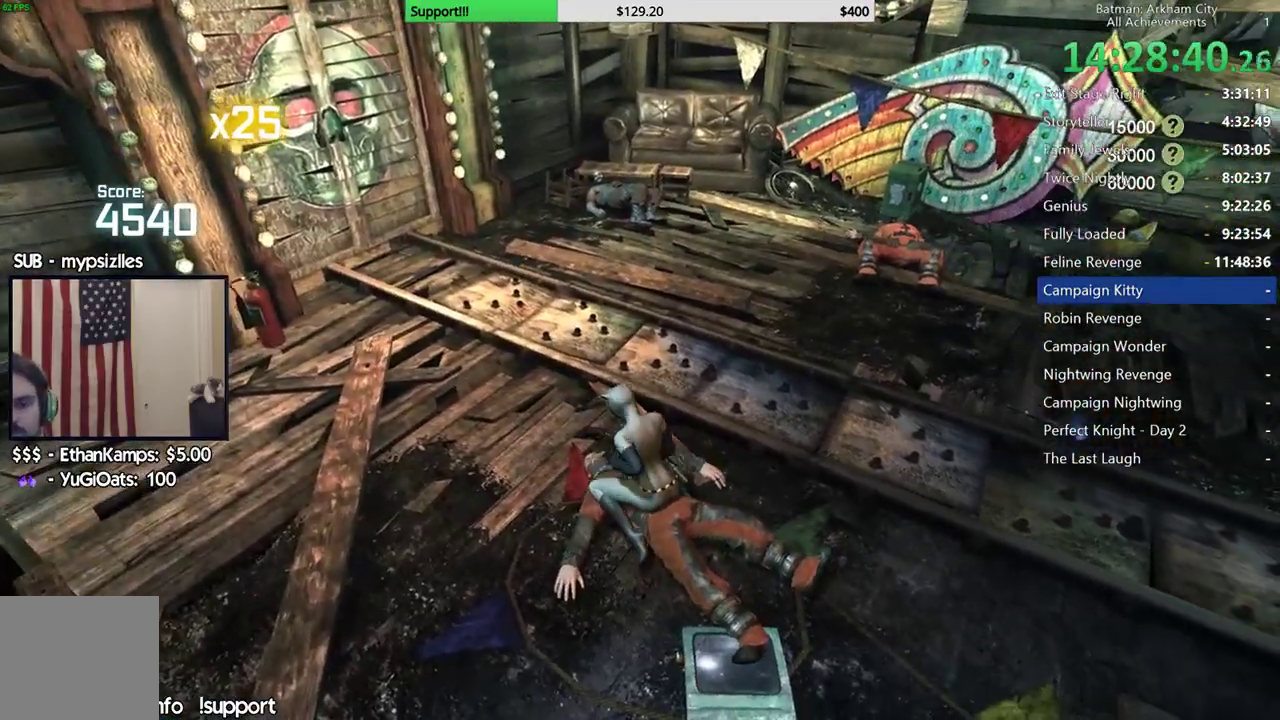
{"buttons": [], "left_stick": "down", "right_stick": "center", "events": [[50, "right_stick", "up-left"], [200, "right_stick", "center"], [233, "left_stick", "down"], [250, "R2", "up"]]}
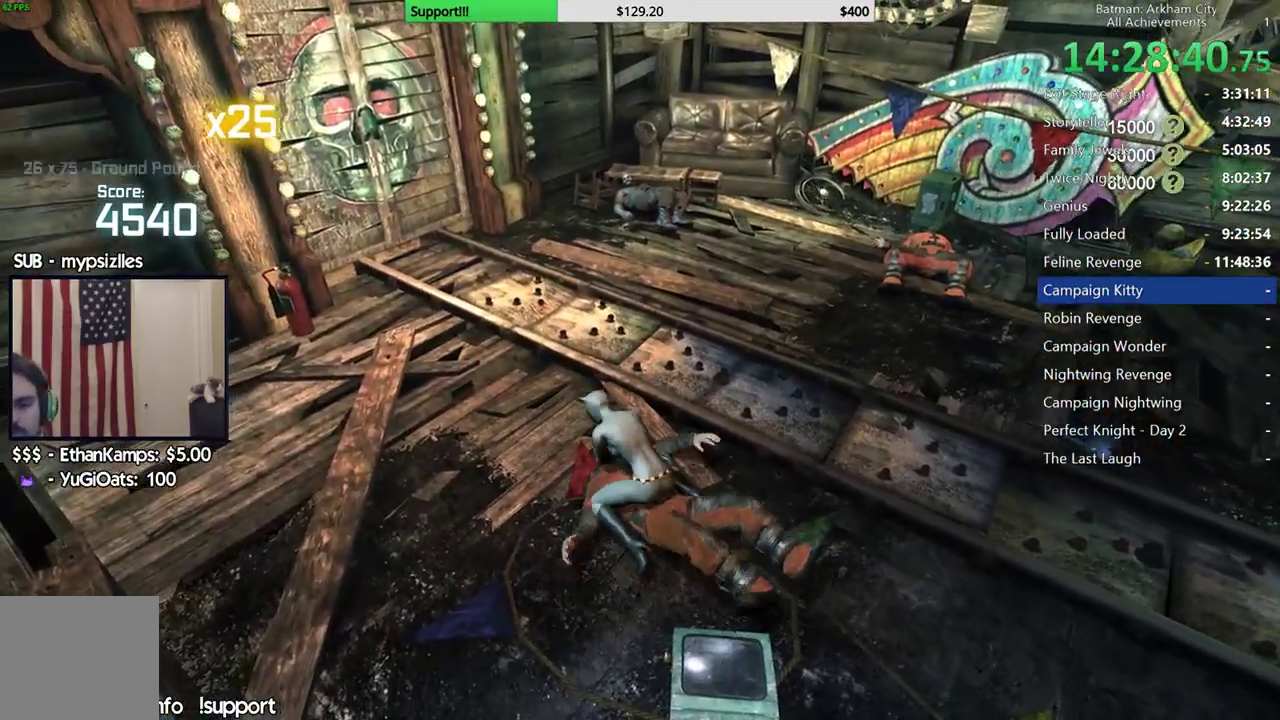
{"buttons": [], "left_stick": "down", "right_stick": "center", "events": [[17, "A", "down"], [100, "A", "up"], [200, "A", "down"], [250, "A", "up"], [333, "A", "down"], [417, "A", "up"]]}
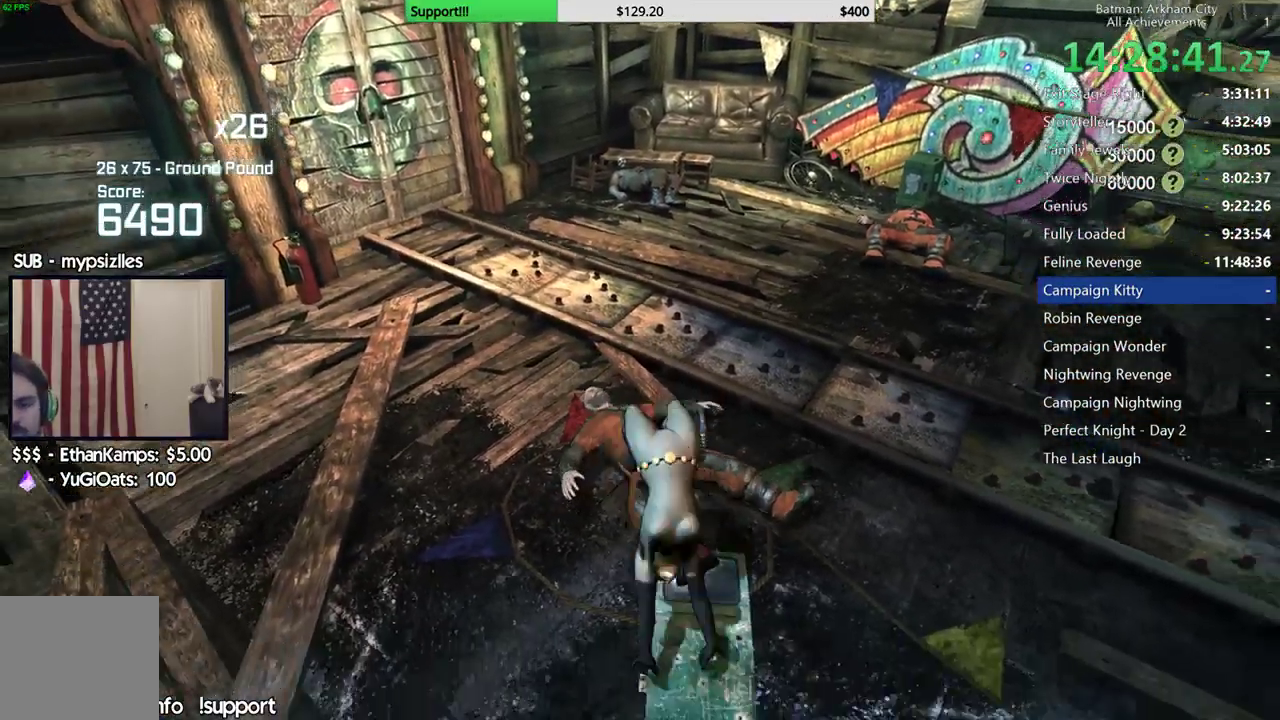
{"buttons": [], "left_stick": "right", "right_stick": "up-right", "events": [[250, "right_stick", "right"], [367, "left_stick", "right"], [450, "right_stick", "up-right"]]}
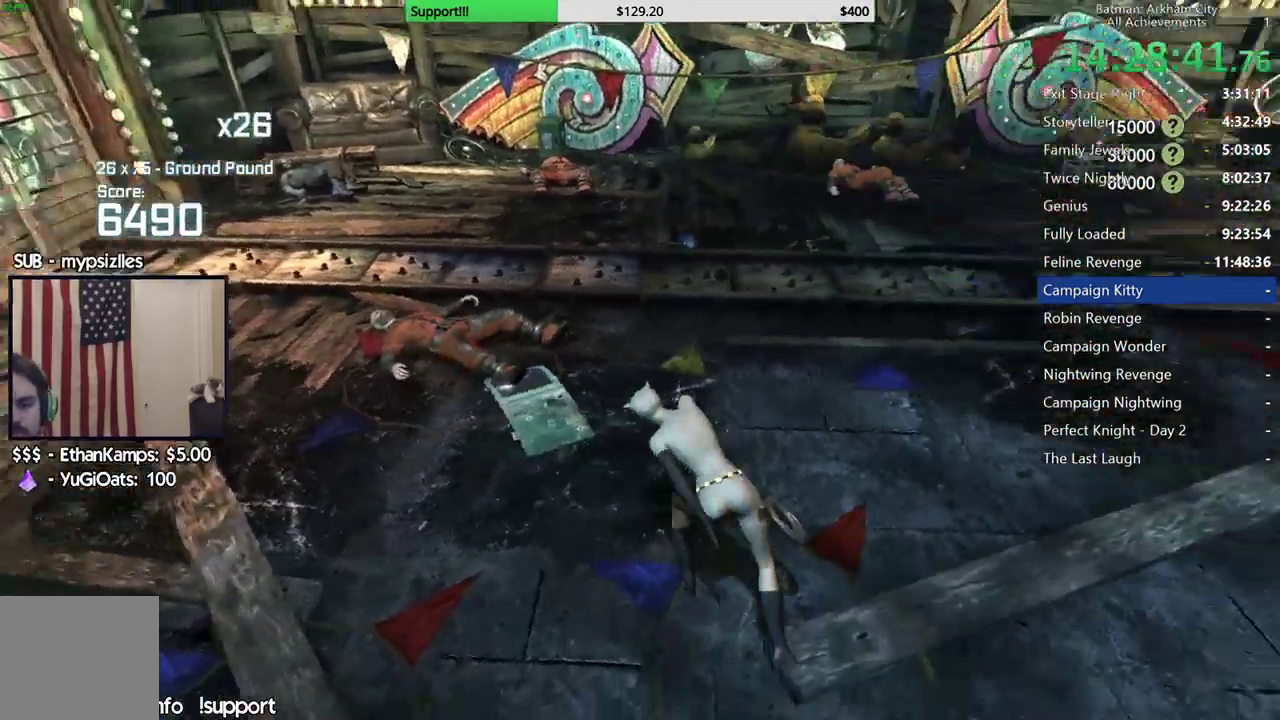
{"buttons": [], "left_stick": "up-right", "right_stick": "center", "events": [[50, "A", "down"], [100, "left_stick", "up-right"], [167, "A", "up"], [233, "right_stick", "center"], [267, "A", "down"], [400, "A", "up"]]}
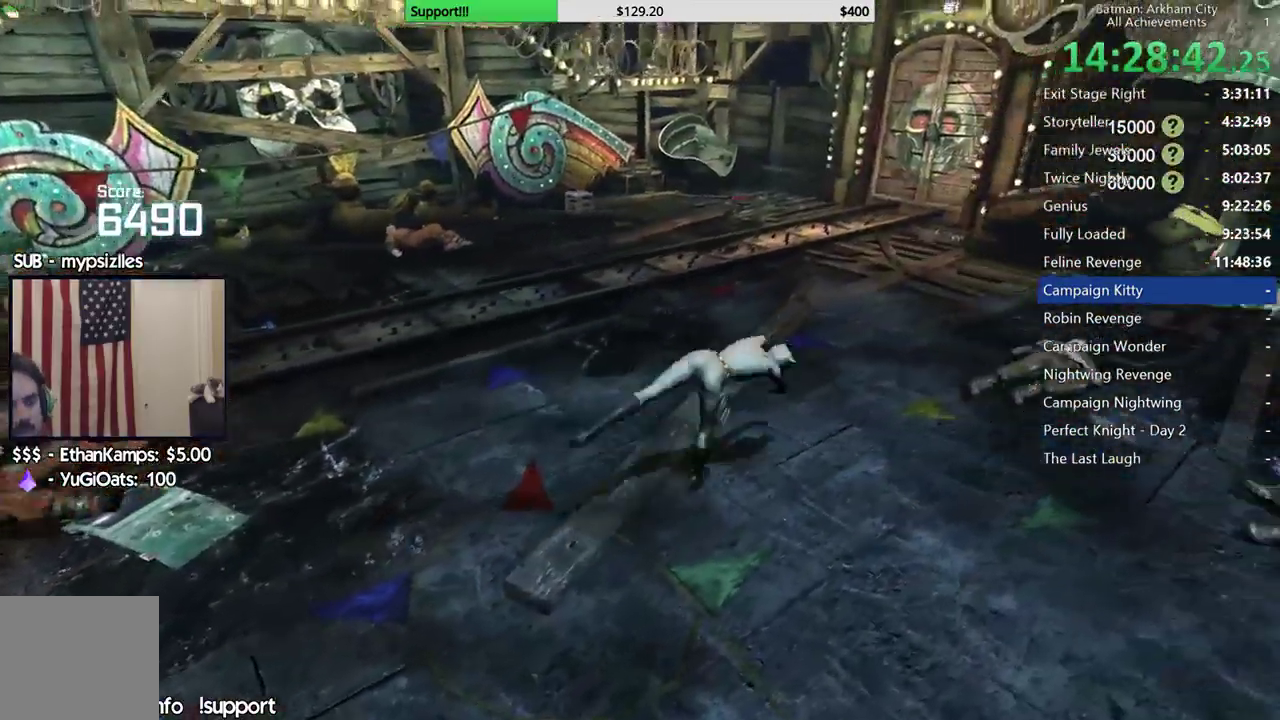
{"buttons": [], "left_stick": "up", "right_stick": "center", "events": [[217, "left_stick", "up"], [400, "A", "down"], [500, "A", "up"]]}
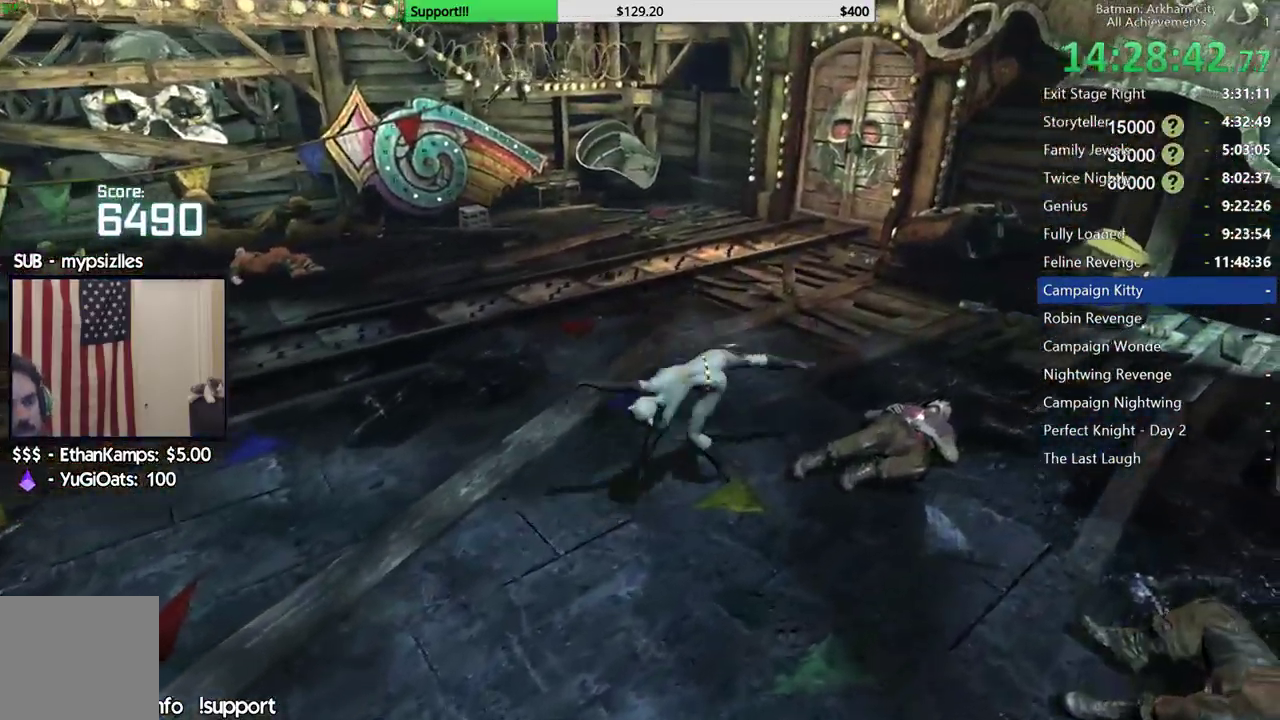
{"buttons": [], "left_stick": "up-left", "right_stick": "down-left", "events": [[17, "left_stick", "up-left"], [33, "A", "down"], [167, "A", "up"], [233, "A", "down"], [467, "A", "up"], [467, "right_stick", "down-left"]]}
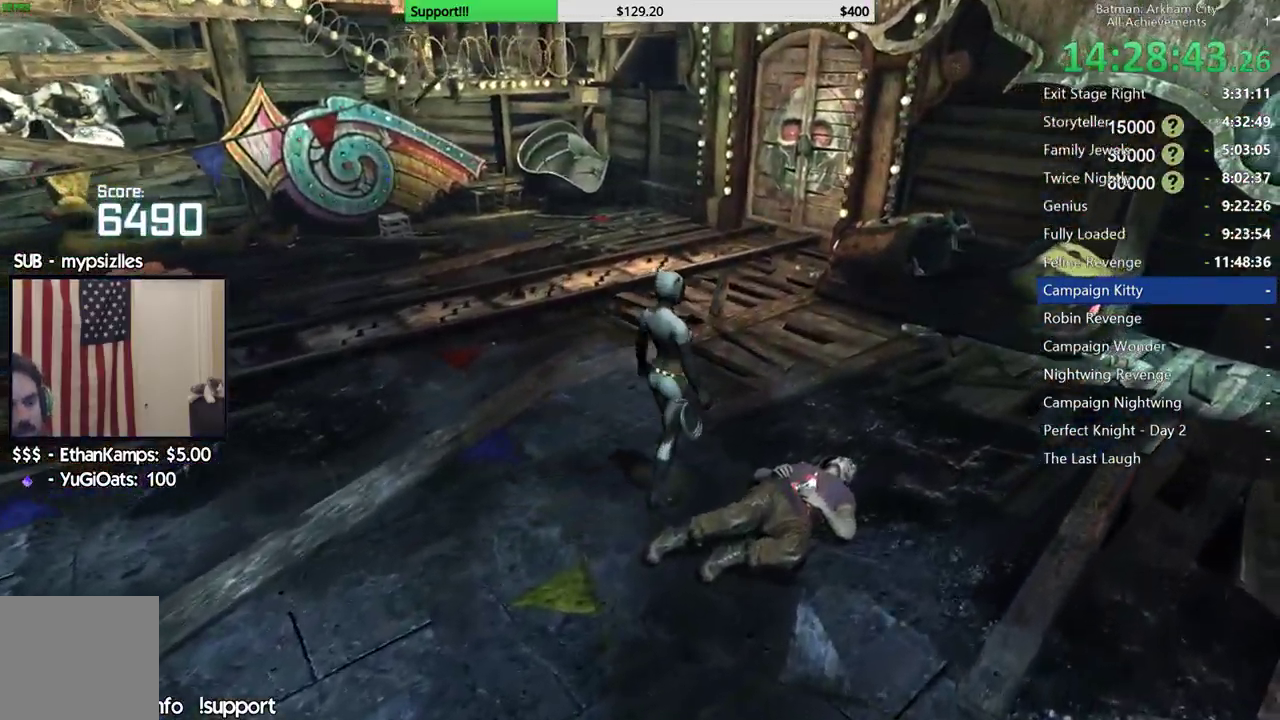
{"buttons": [], "left_stick": "center", "right_stick": "left", "events": [[133, "right_stick", "left"], [367, "left_stick", "up"], [500, "left_stick", "center"]]}
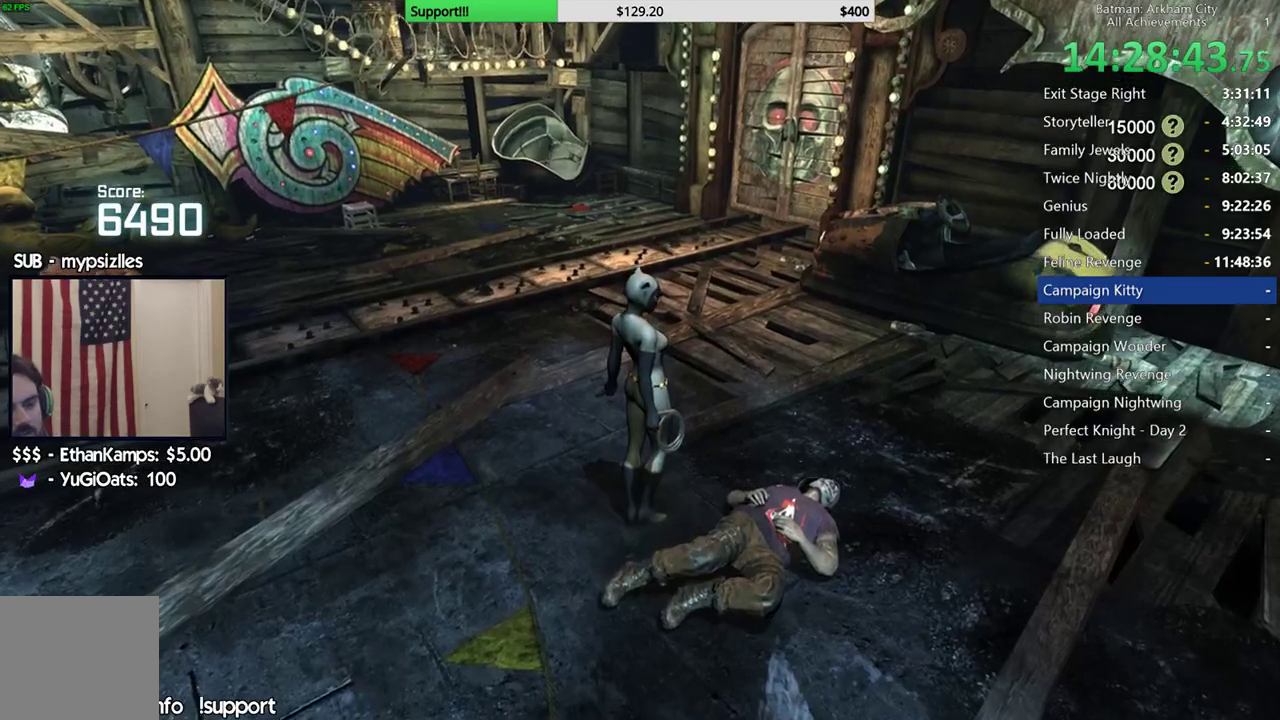
{"buttons": [], "left_stick": "center", "right_stick": "center", "events": [[150, "right_stick", "center"]]}
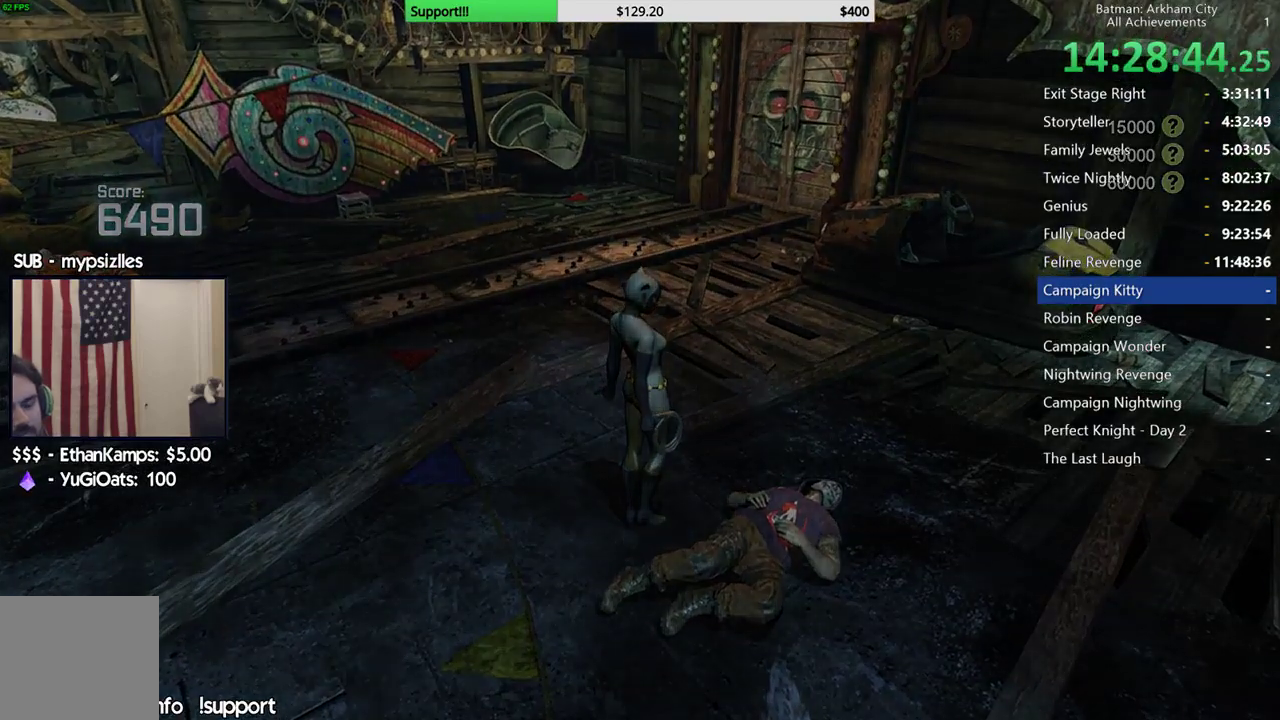
{"buttons": [], "left_stick": "center", "right_stick": "center", "events": []}
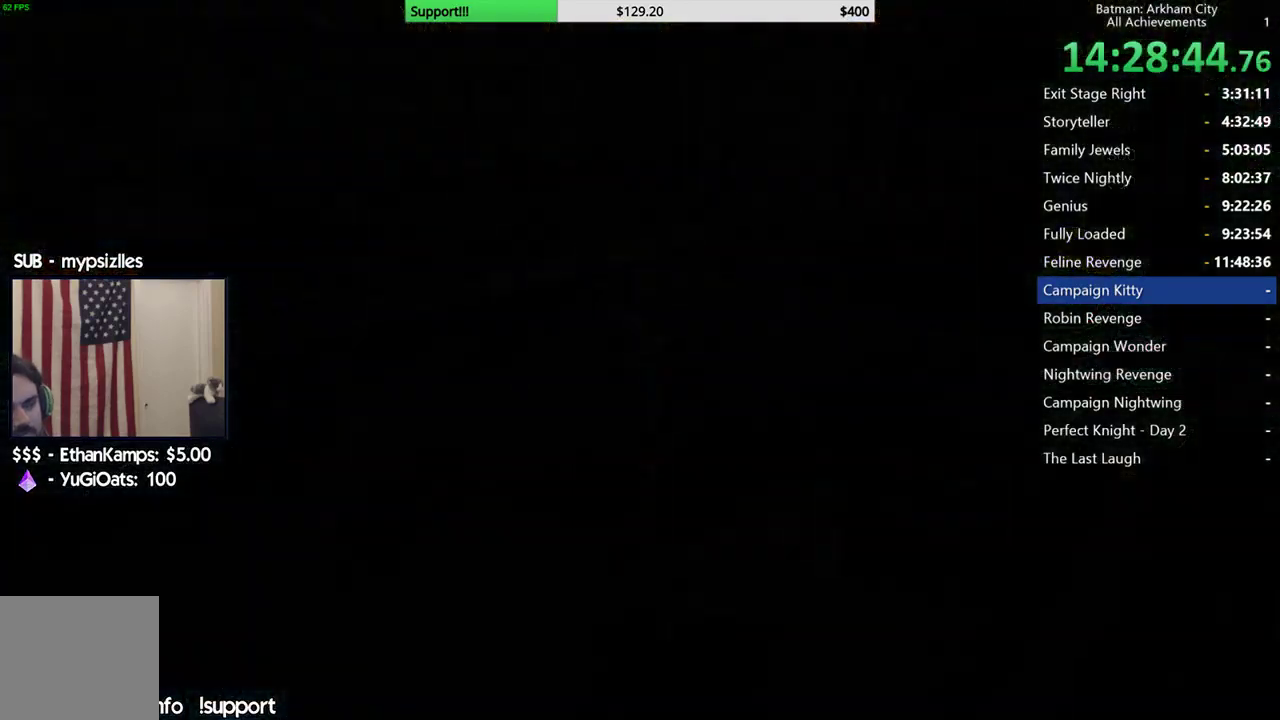
{"buttons": [], "left_stick": "center", "right_stick": "center", "events": []}